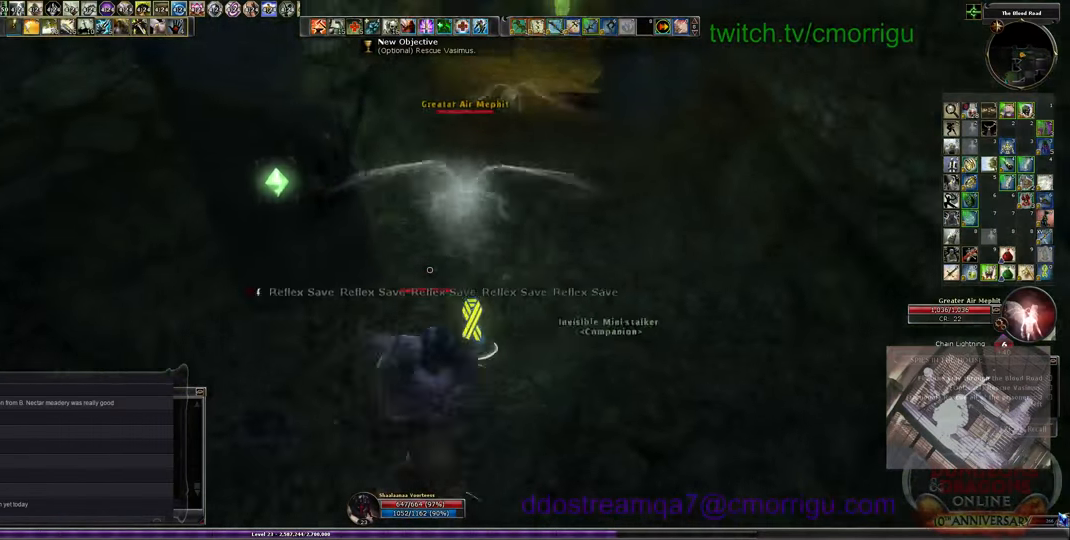
Gameplay with keyboard; each line is a JSON object with the keys held at the frame after it. "events" lists presses ("down") and releases ("up") of ".", "/", "0", "1", "2", "3", "4", "5", "6", "7", "8", "9", "a", "b", "backslash", "backspace", "c", "caps_lock", "comma", "ctrl_l", "ctrl_r", "d", "e", "equals", "escape", "f", "f1", "f10", "f11", "f12", "f2", "f3", "f4", "f5", "f6", "f7", "f8", "f9", "g", "h", "i", "j", "k", "l", "lbracket", "m", "minus", "n", "o", "p", "q", "quote", "r", "rbracket", "return", "s", "semicolon", "shift_l", "shift_r", "space", "t", "tab", "tilde", "u", "v", "w", "x", "y" and "z" between this image and that frame as [ms after this image, input, new state], when the widget could be followed in between. No other keys are recorded. Mouse input is not recorded.
{"keys": ["2"], "events": [[33, "w", "up"], [66, "1", "up"], [333, "2", "down"]]}
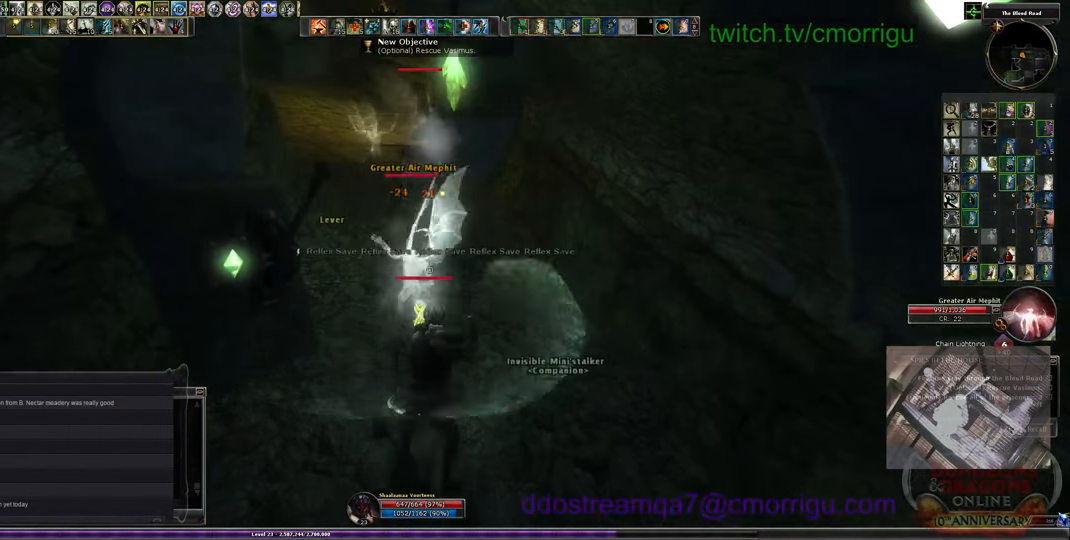
{"keys": [], "events": [[33, "2", "up"]]}
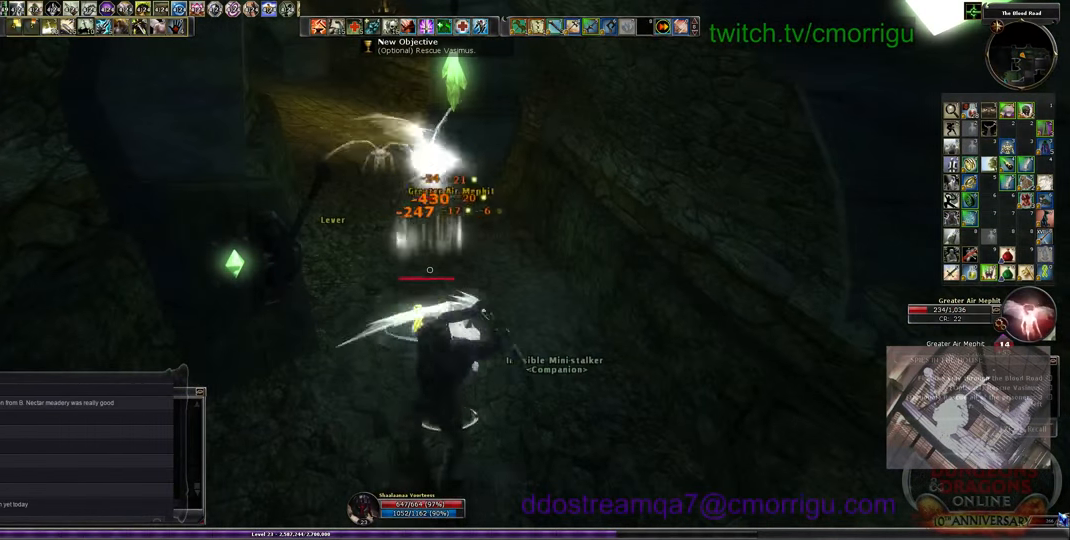
{"keys": [], "events": []}
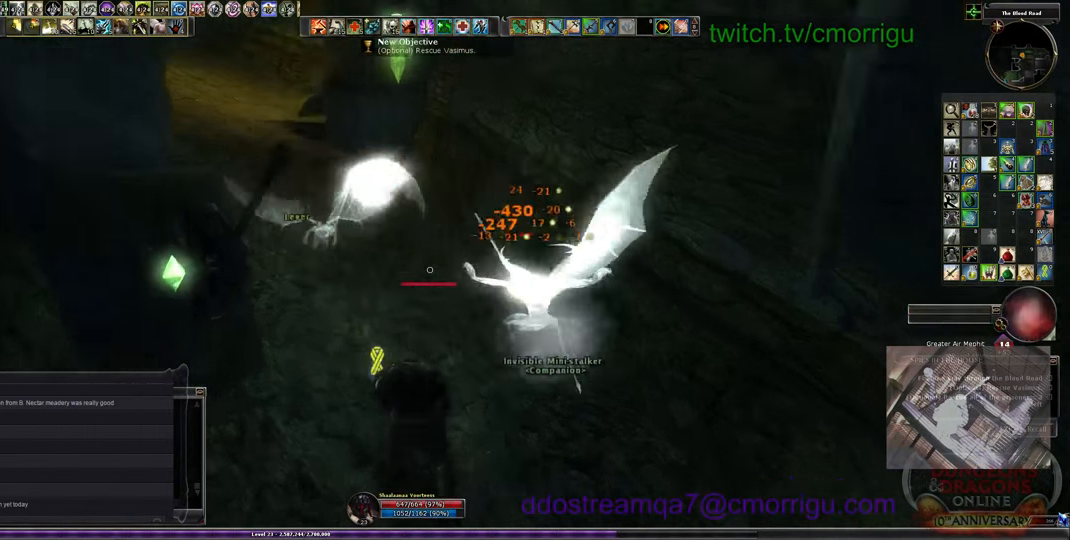
{"keys": [], "events": [[266, "d", "down"], [466, "d", "up"]]}
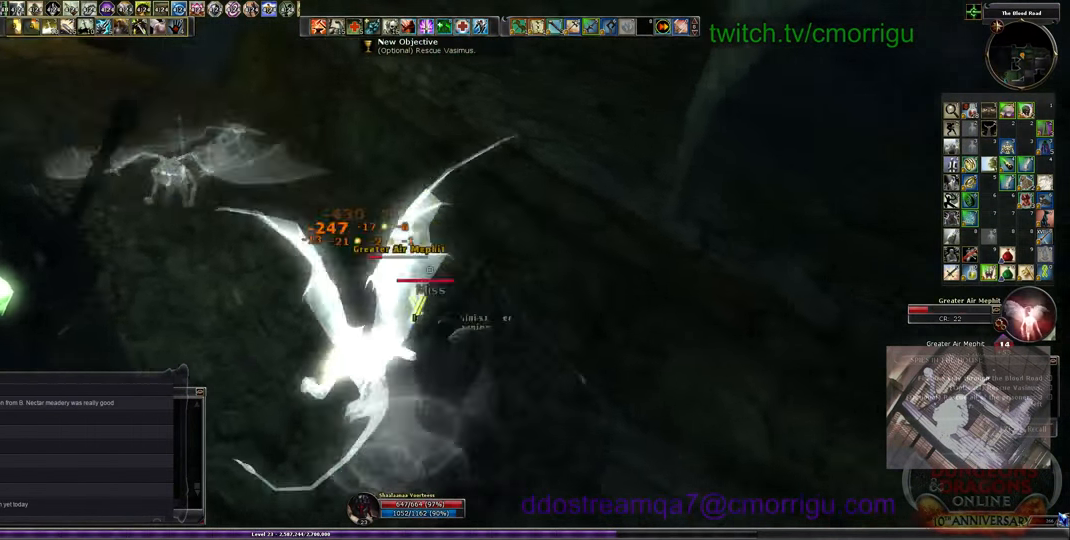
{"keys": ["1"], "events": [[300, "1", "down"]]}
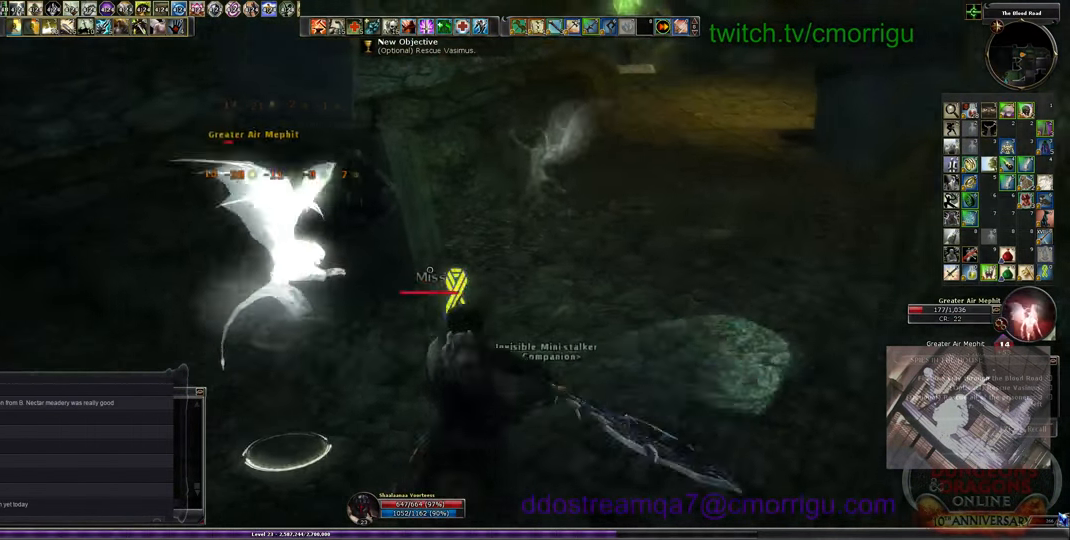
{"keys": ["2"], "events": [[66, "1", "up"], [100, "w", "down"], [267, "w", "up"], [400, "2", "down"]]}
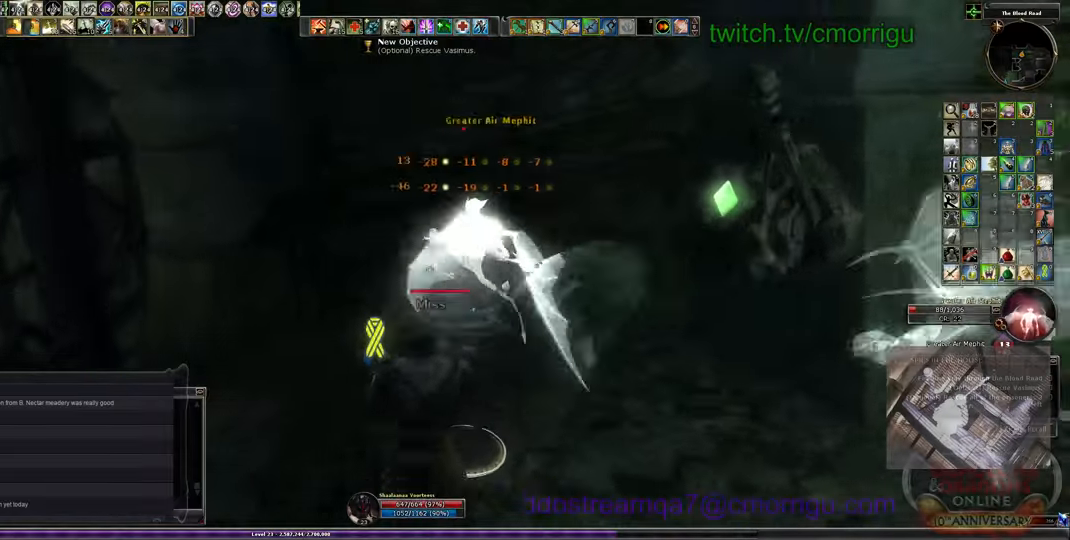
{"keys": [], "events": [[34, "2", "up"]]}
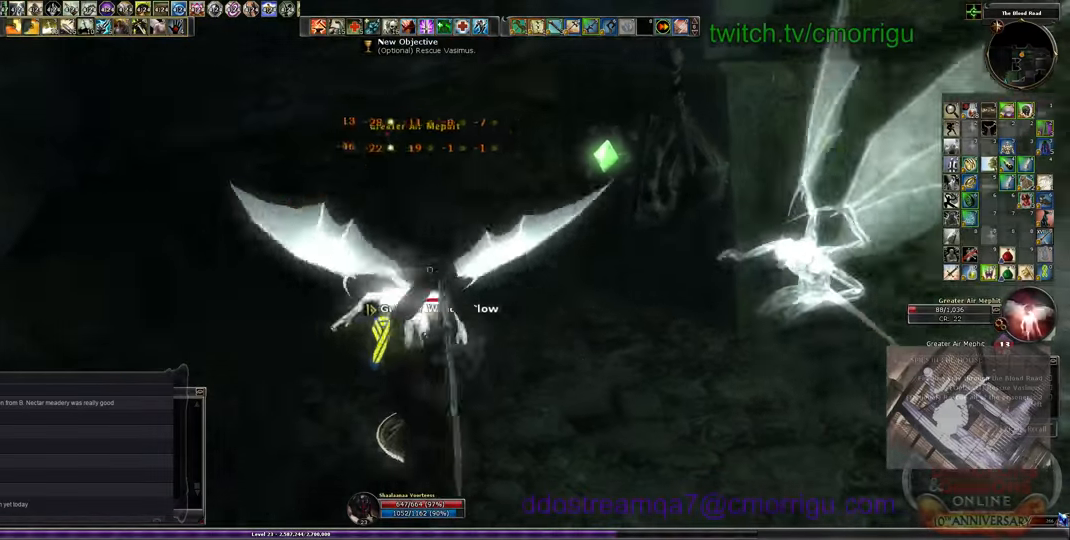
{"keys": [], "events": []}
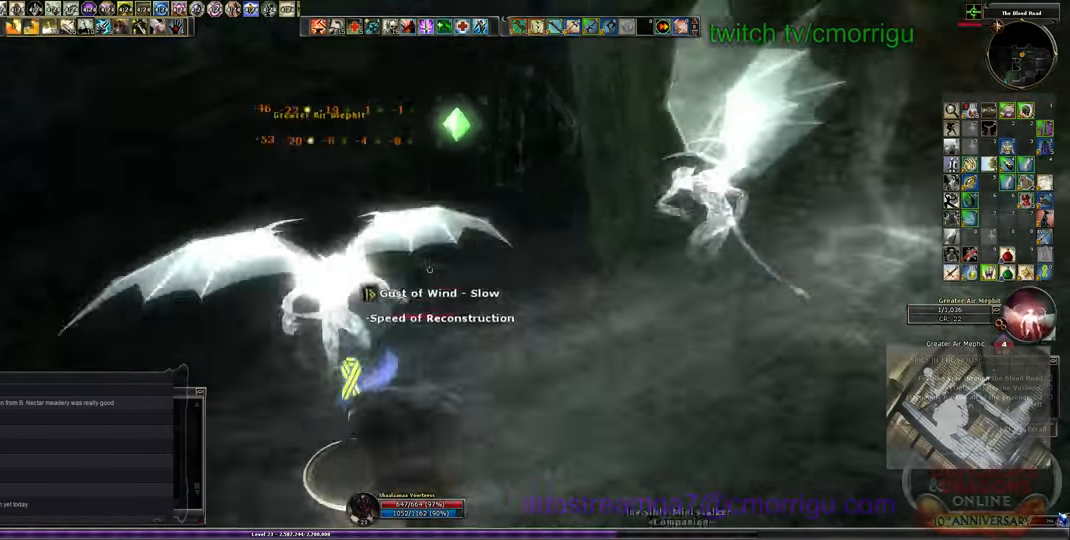
{"keys": ["1"], "events": [[134, "d", "down"], [167, "w", "down"], [300, "d", "up"], [334, "w", "up"], [434, "1", "down"]]}
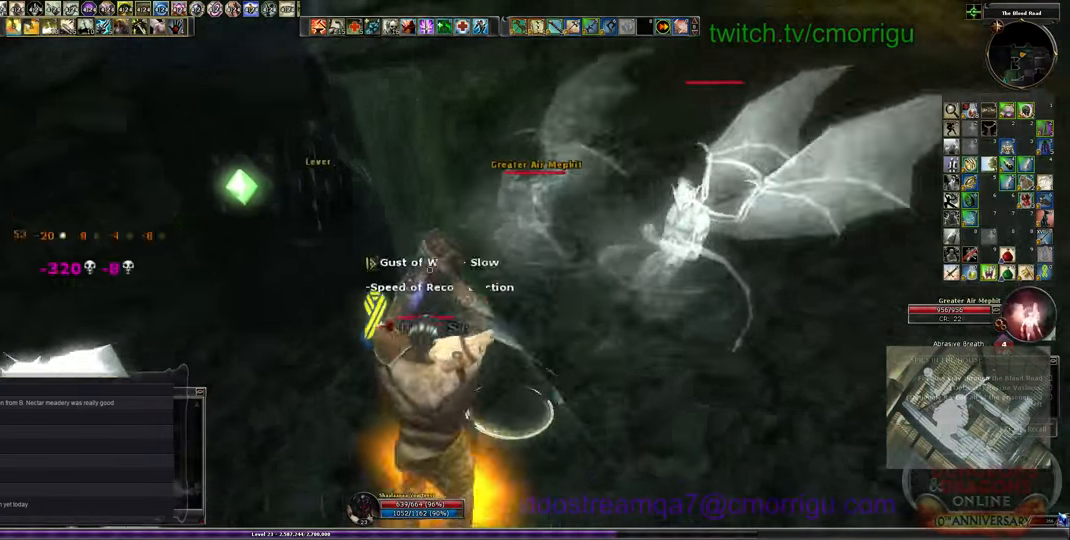
{"keys": [], "events": [[167, "1", "up"]]}
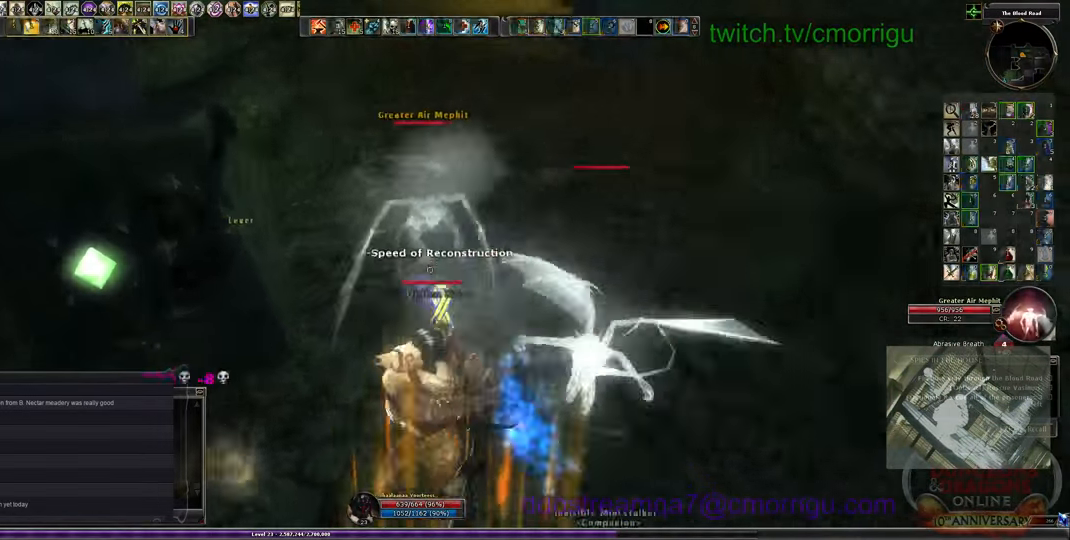
{"keys": [], "events": [[34, "2", "down"], [234, "2", "up"]]}
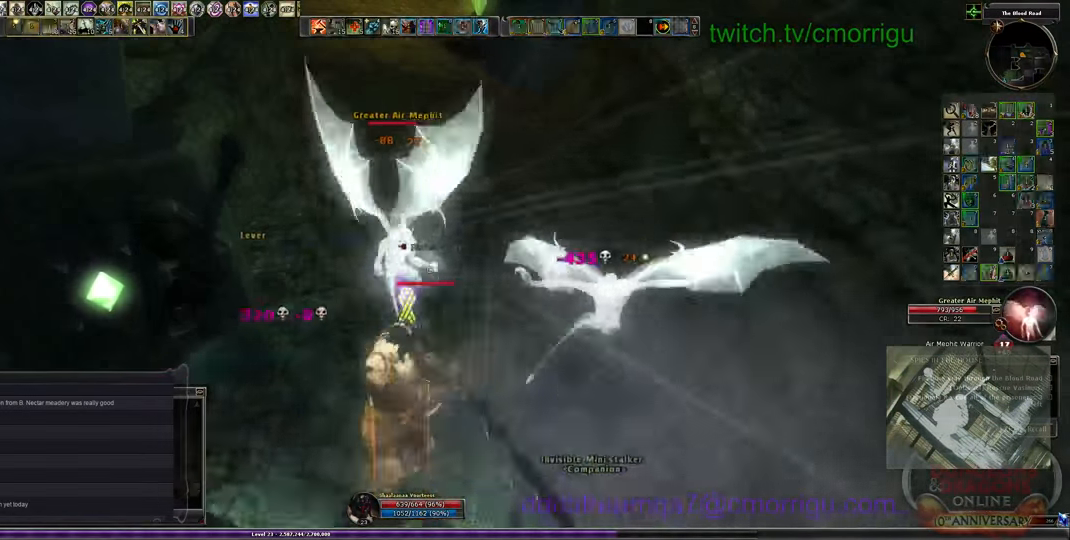
{"keys": [], "events": []}
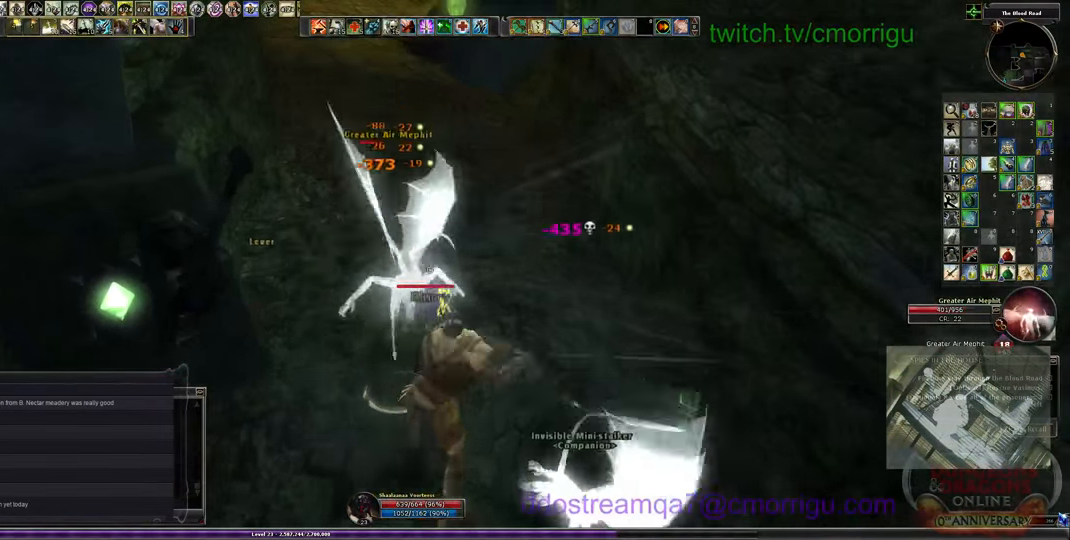
{"keys": [], "events": []}
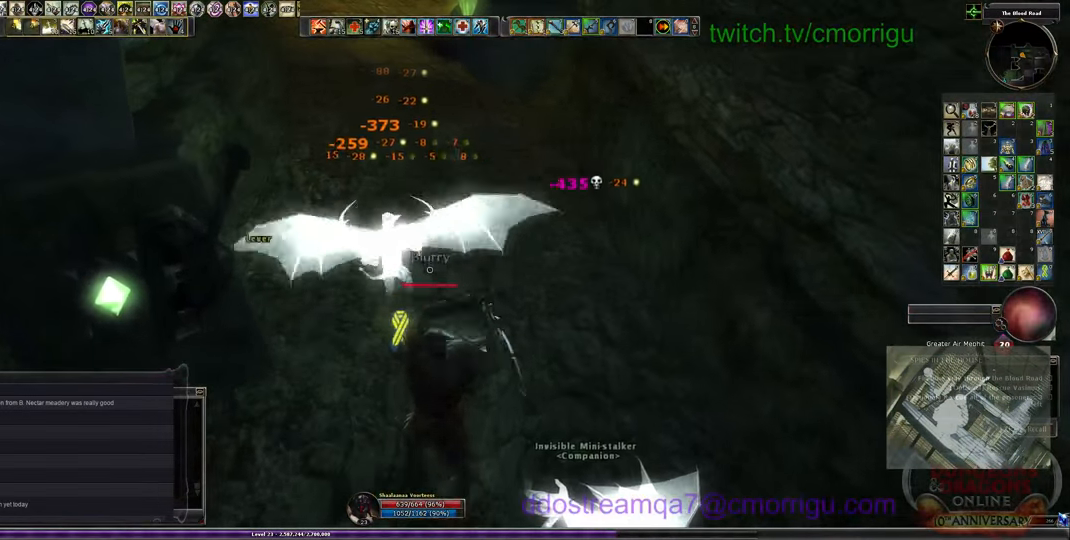
{"keys": [], "events": []}
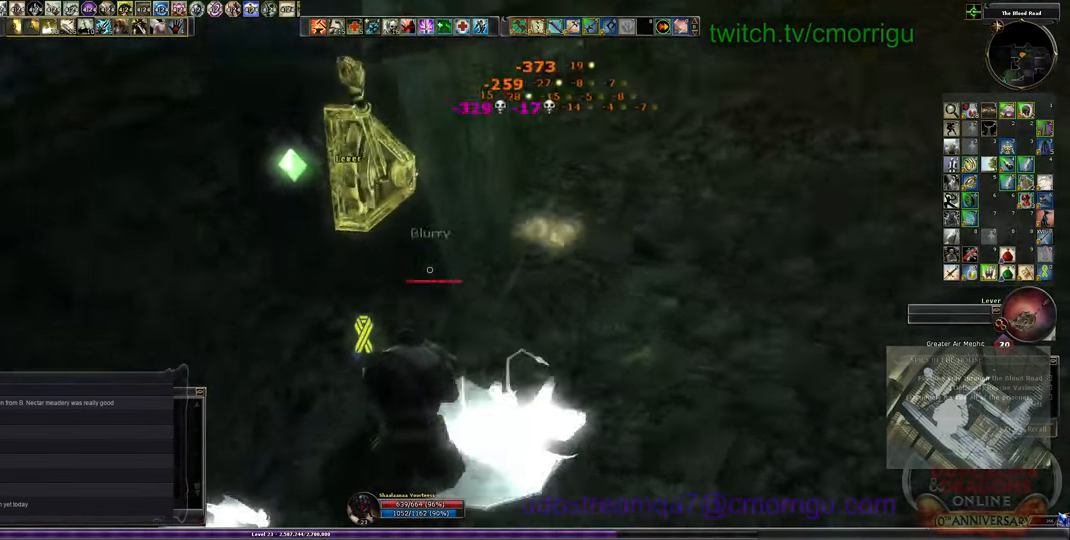
{"keys": ["e"], "events": [[100, "w", "down"], [234, "w", "up"], [467, "e", "down"]]}
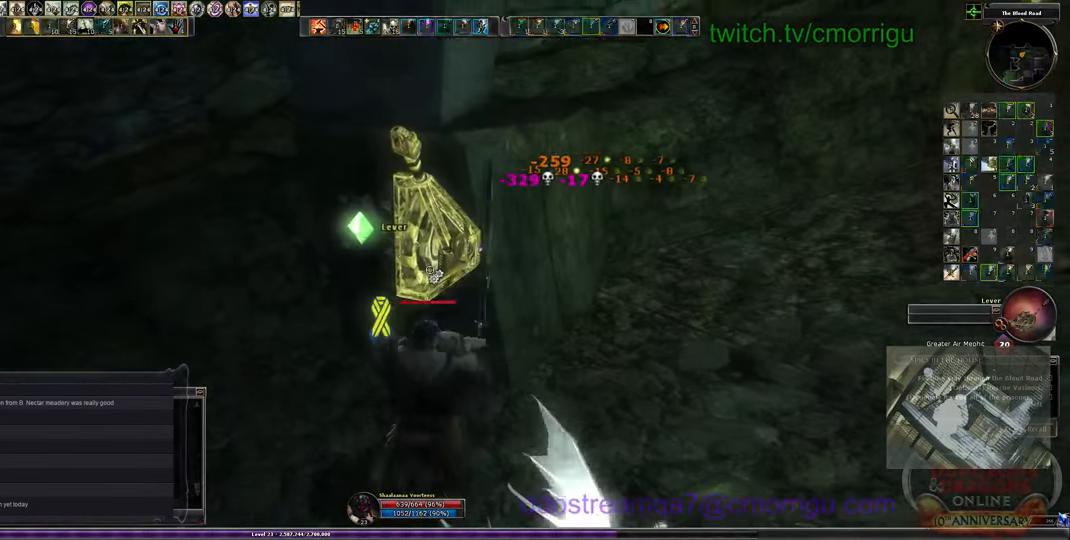
{"keys": [], "events": [[100, "e", "up"]]}
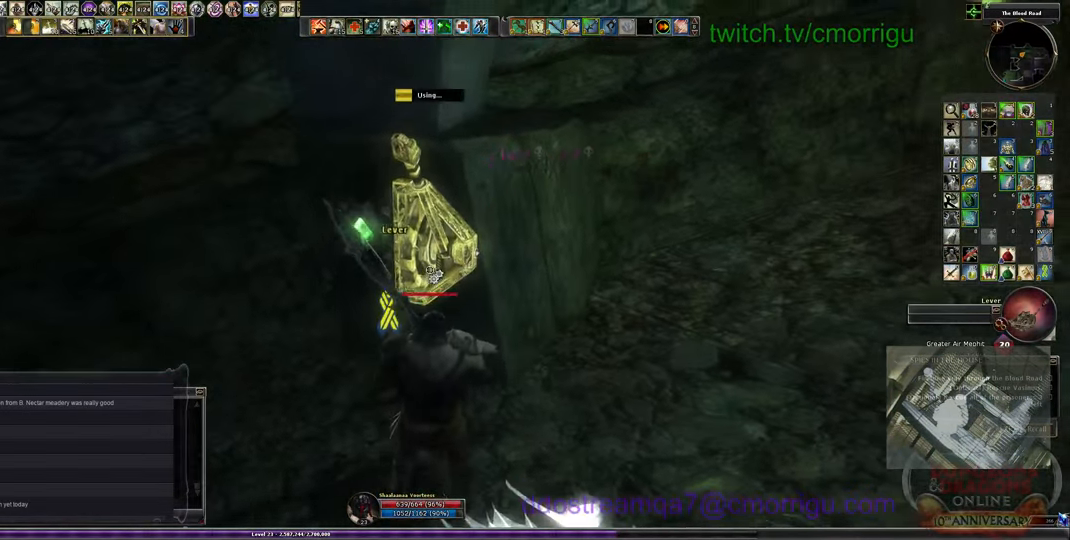
{"keys": [], "events": []}
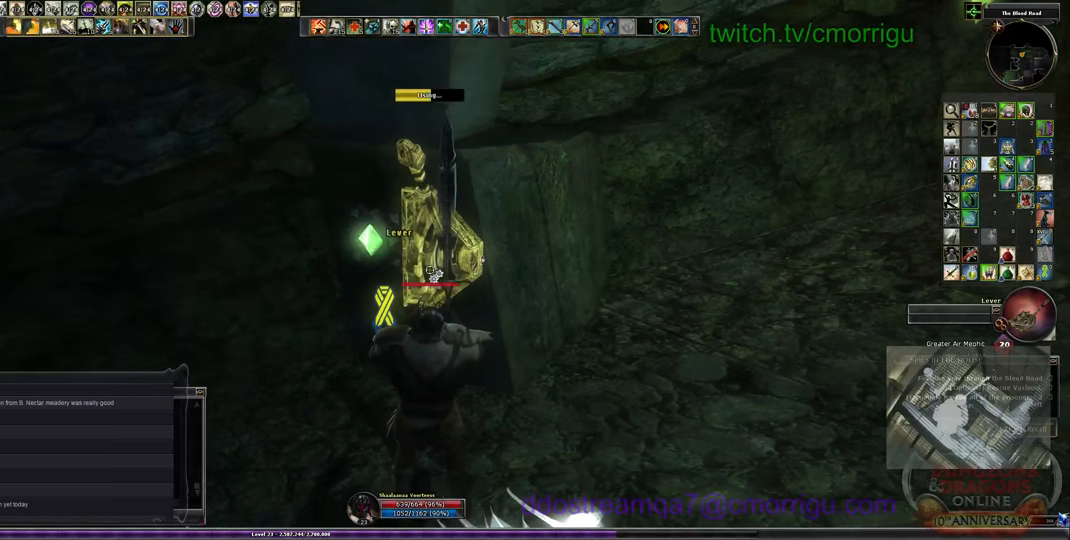
{"keys": [], "events": []}
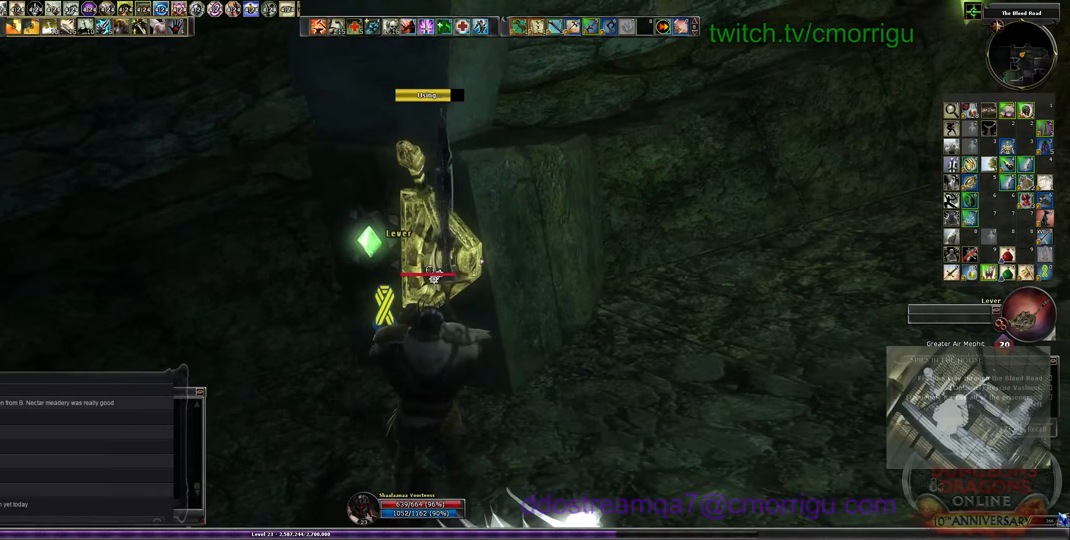
{"keys": ["w"], "events": [[500, "w", "down"]]}
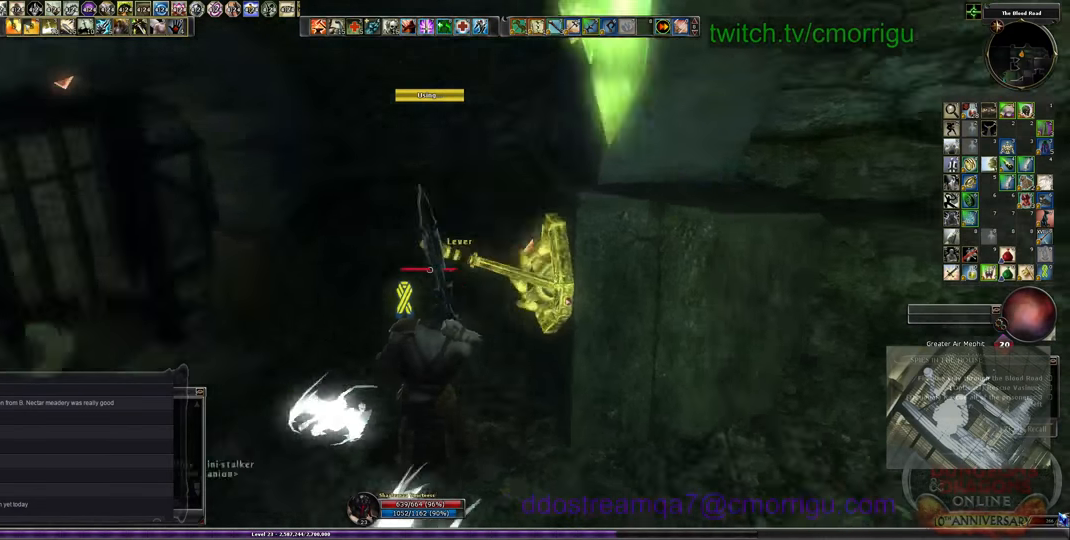
{"keys": ["w"], "events": []}
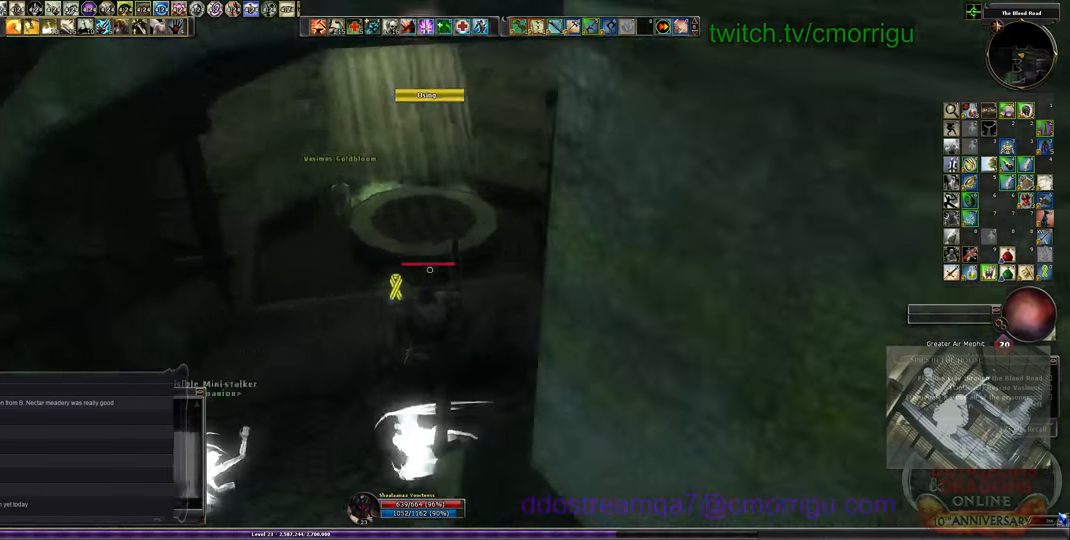
{"keys": ["w"], "events": []}
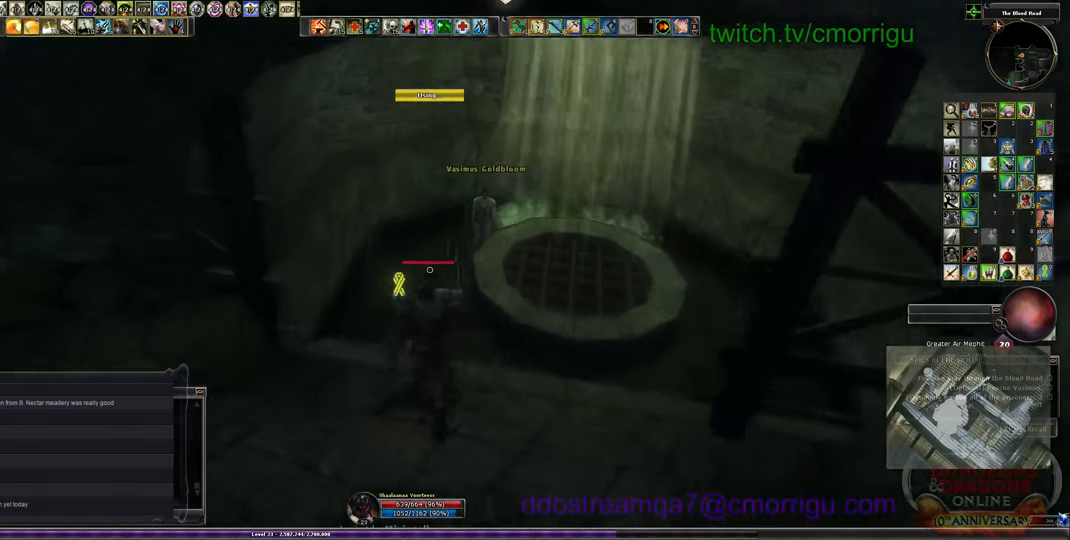
{"keys": [], "events": [[400, "w", "up"]]}
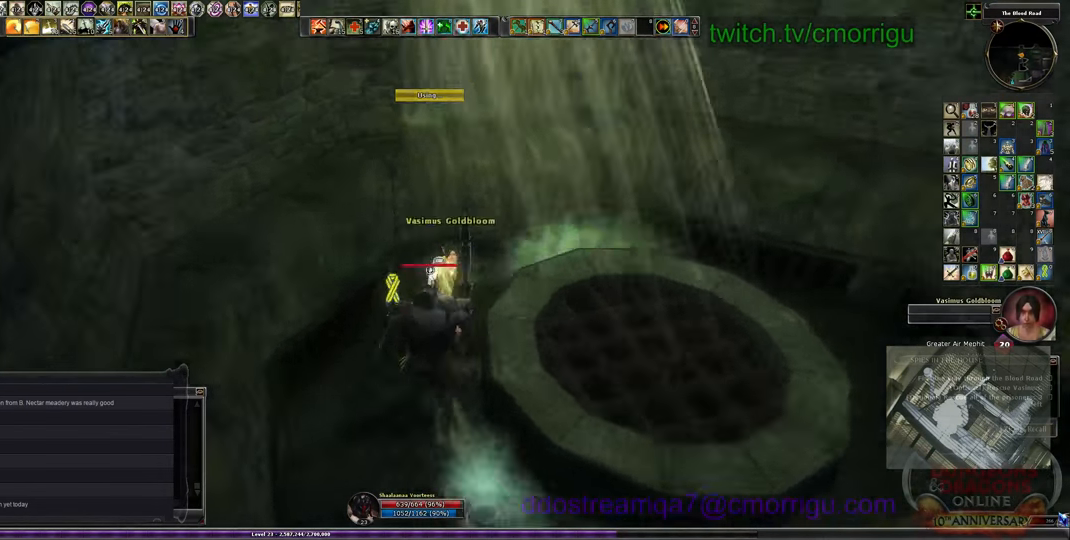
{"keys": [], "events": [[33, "e", "down"], [167, "e", "up"]]}
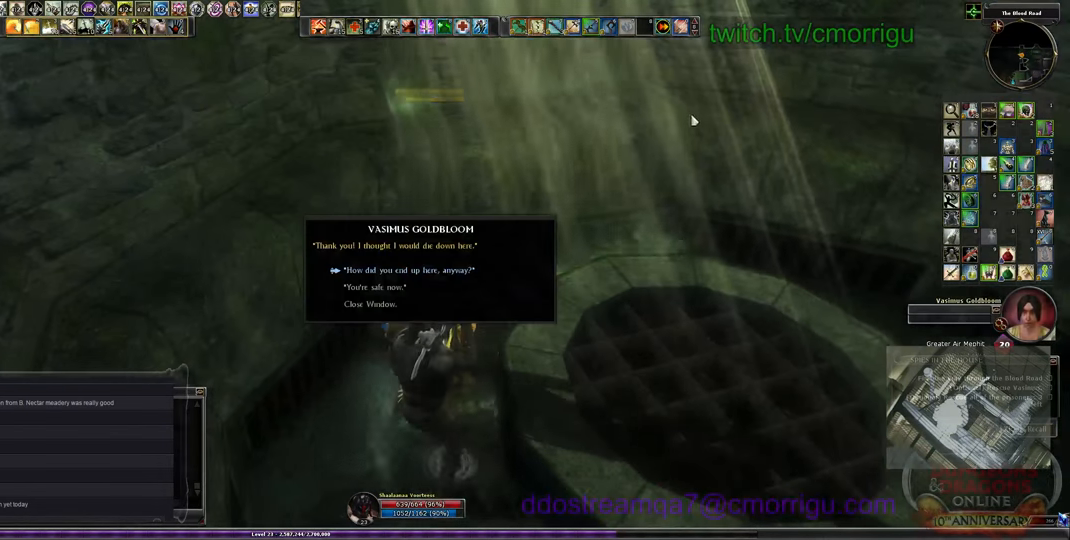
{"keys": [], "events": []}
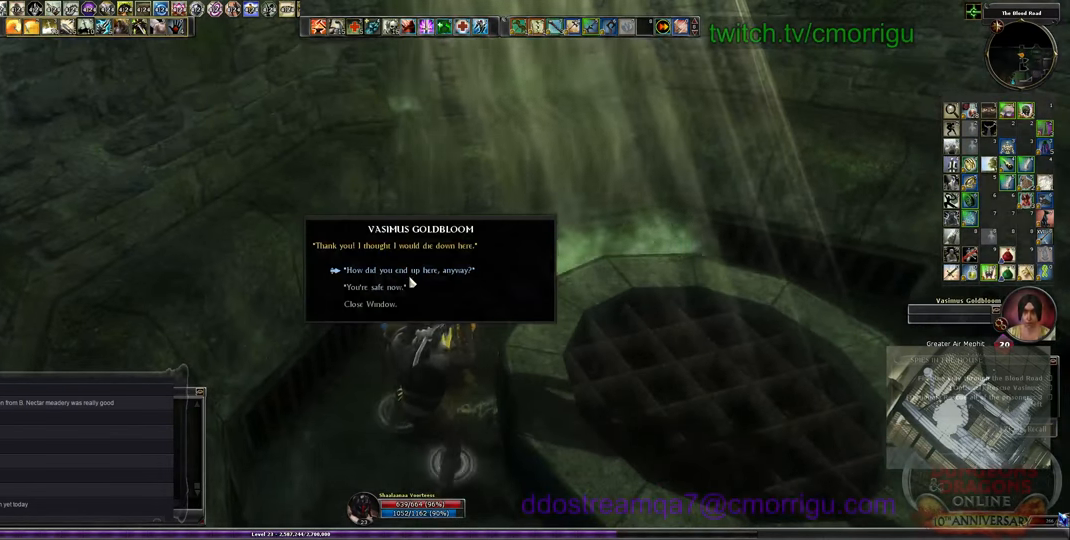
{"keys": [], "events": []}
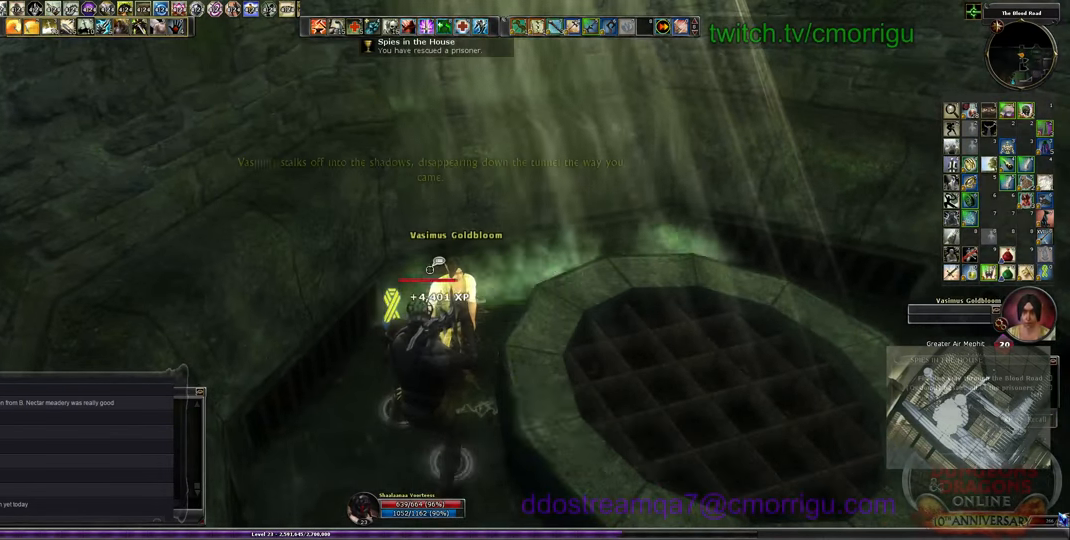
{"keys": ["w"], "events": [[433, "w", "down"]]}
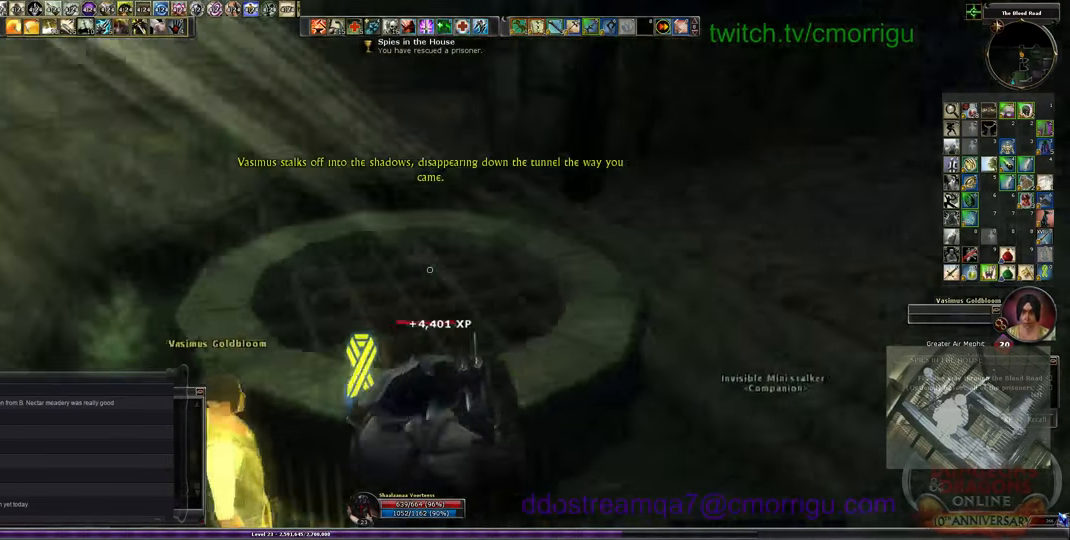
{"keys": ["w"], "events": []}
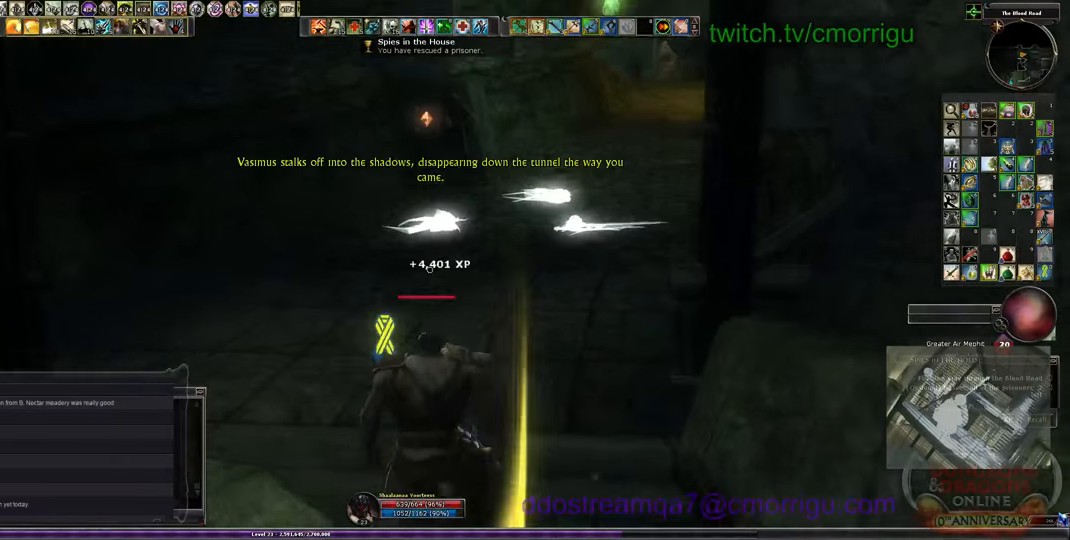
{"keys": ["w"], "events": []}
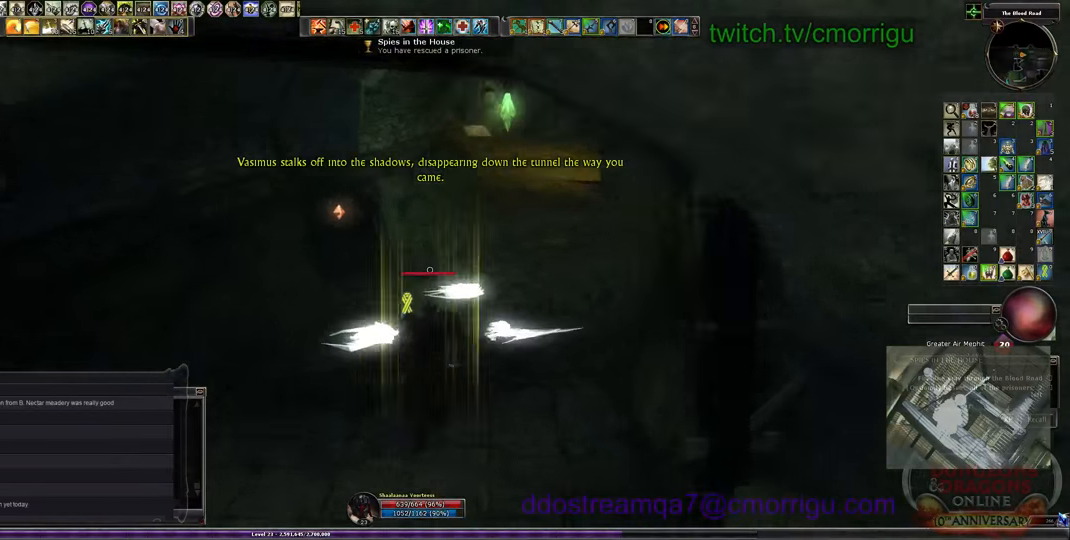
{"keys": [], "events": [[366, "w", "up"]]}
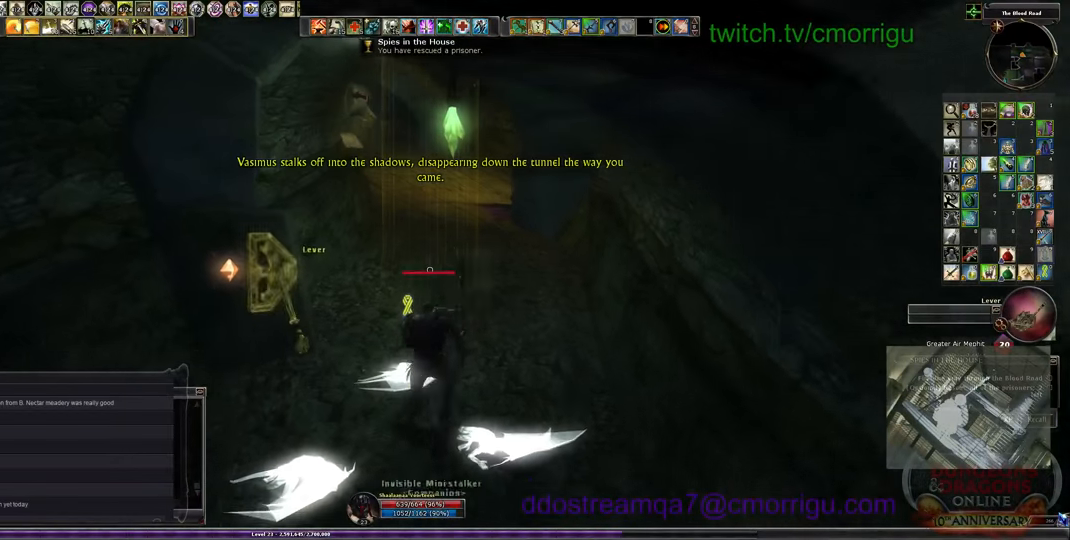
{"keys": ["w"], "events": [[266, "w", "down"]]}
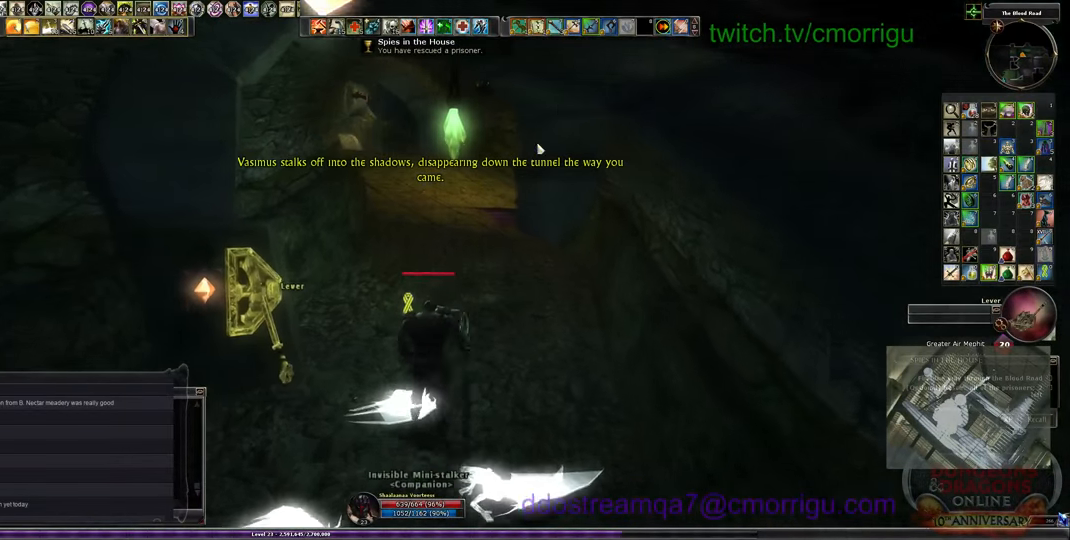
{"keys": ["w"], "events": []}